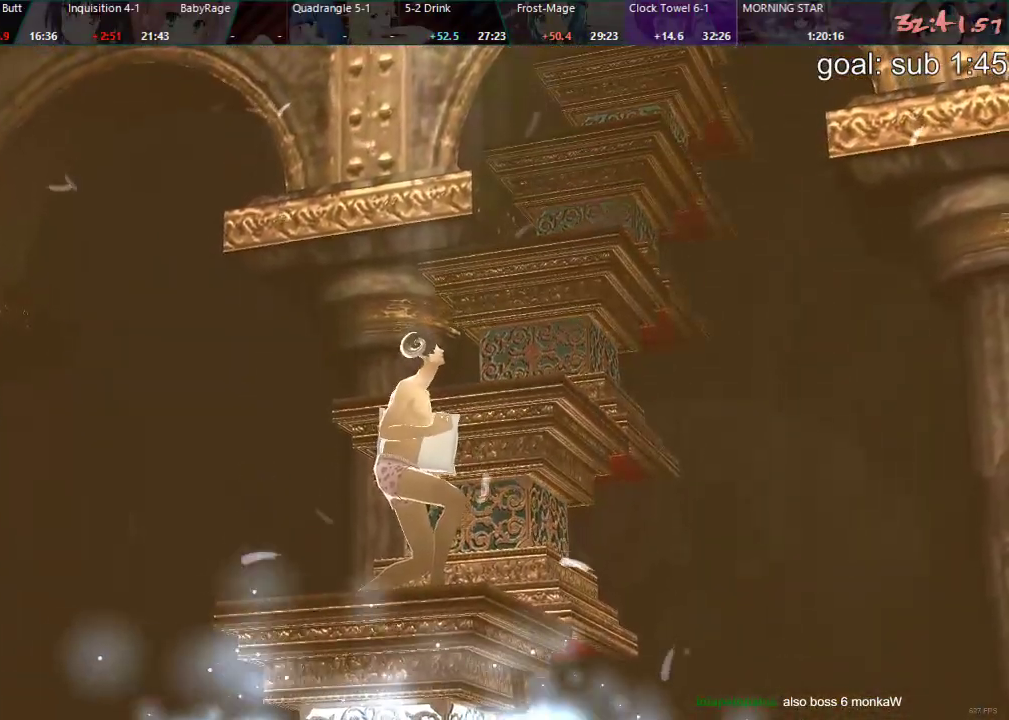
Gameplay with a controller (PlayStation layout); each line is a JSON object with the inputs held at the frame after it. "events" lists button and stick changes between this image and that frame as [ms after this image, input, new state], when the widget could be followed in between.
{"buttons": [], "left_stick": "center", "right_stick": "center", "events": [[100, "right_stick", "left"], [433, "right_stick", "center"]]}
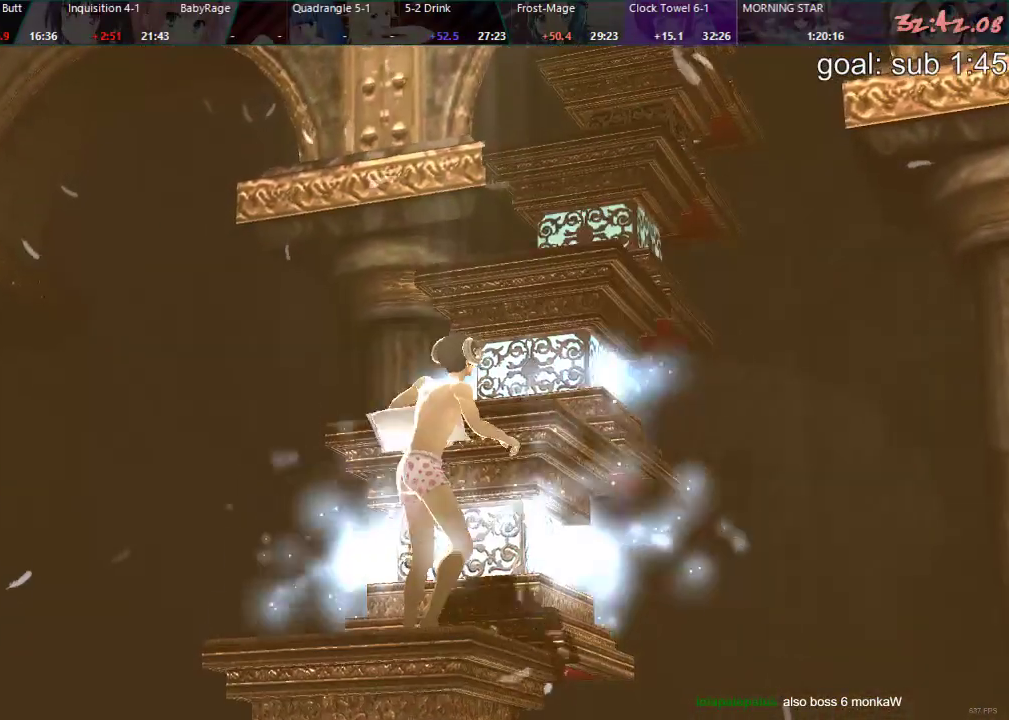
{"buttons": [], "left_stick": "center", "right_stick": "center", "events": []}
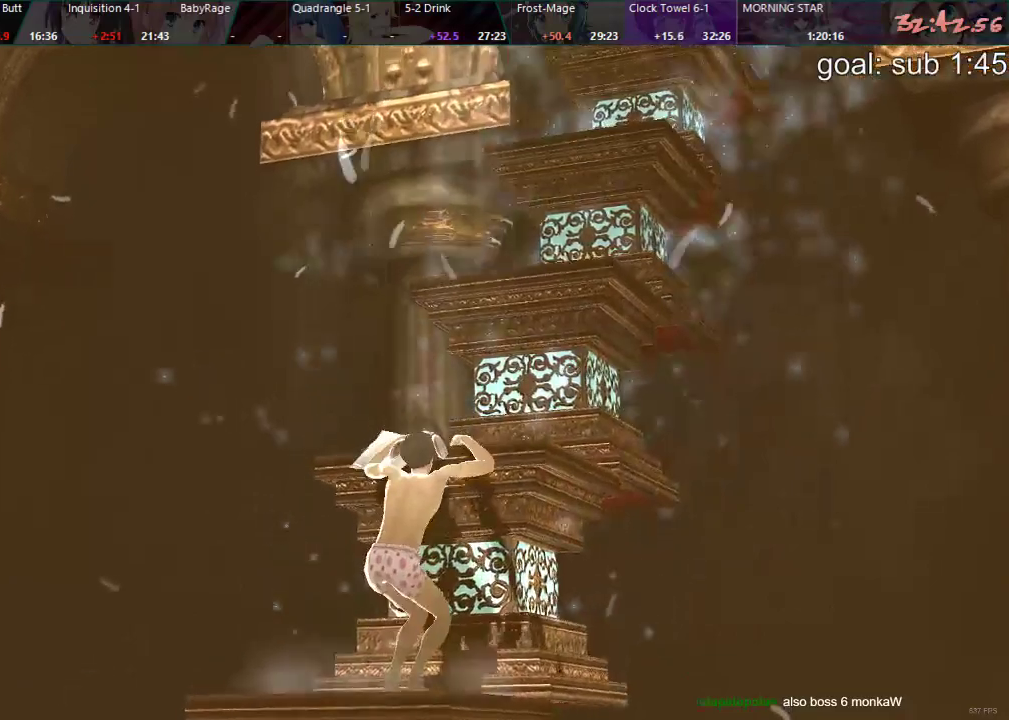
{"buttons": [], "left_stick": "center", "right_stick": "center", "events": []}
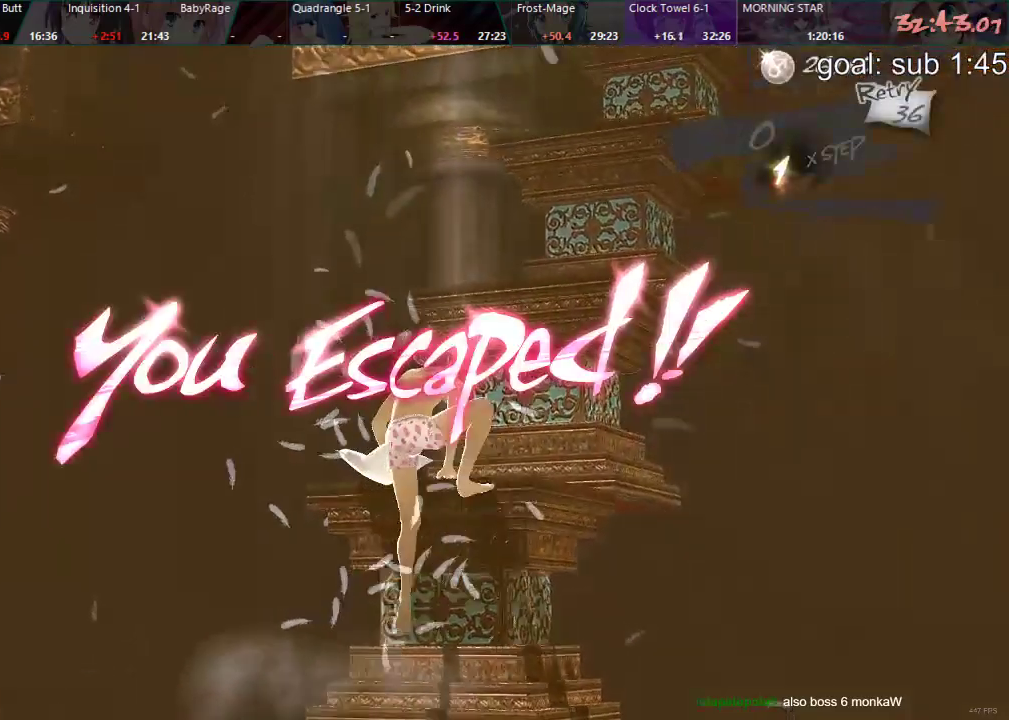
{"buttons": [], "left_stick": "center", "right_stick": "center", "events": [[400, "R2", "down"], [417, "R2", "up"]]}
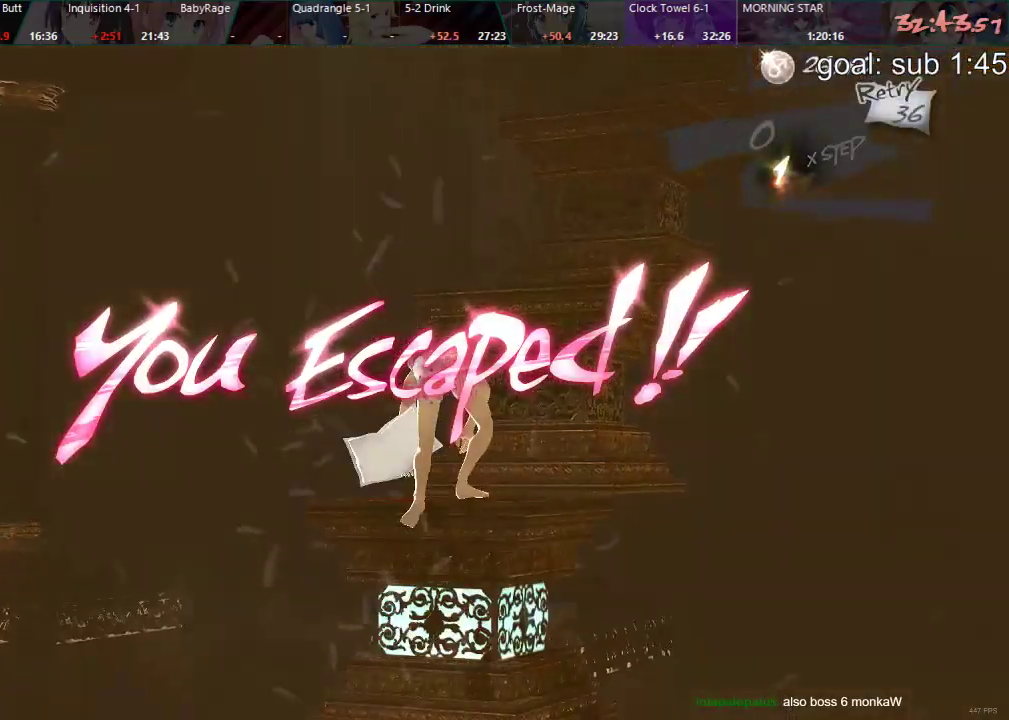
{"buttons": [], "left_stick": "center", "right_stick": "center", "events": []}
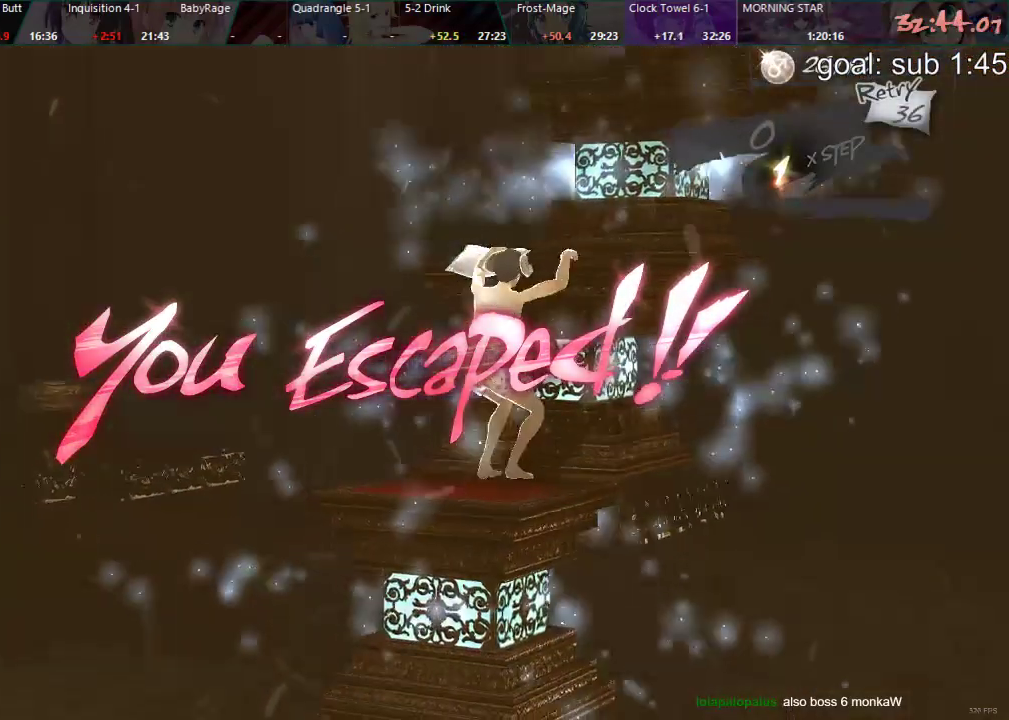
{"buttons": [], "left_stick": "center", "right_stick": "center", "events": []}
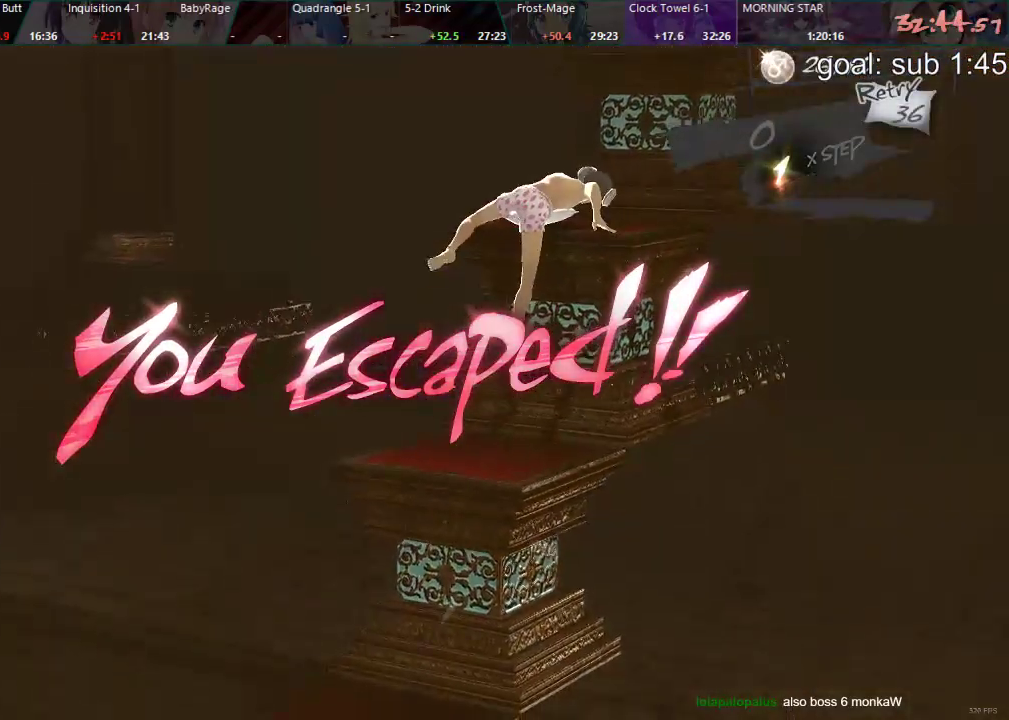
{"buttons": [], "left_stick": "center", "right_stick": "center", "events": [[117, "TRIANGLE", "down"], [183, "SQUARE", "down"], [183, "TRIANGLE", "up"], [250, "SQUARE", "up"], [367, "TRIANGLE", "down"], [417, "SQUARE", "down"], [433, "TRIANGLE", "up"], [483, "SQUARE", "up"]]}
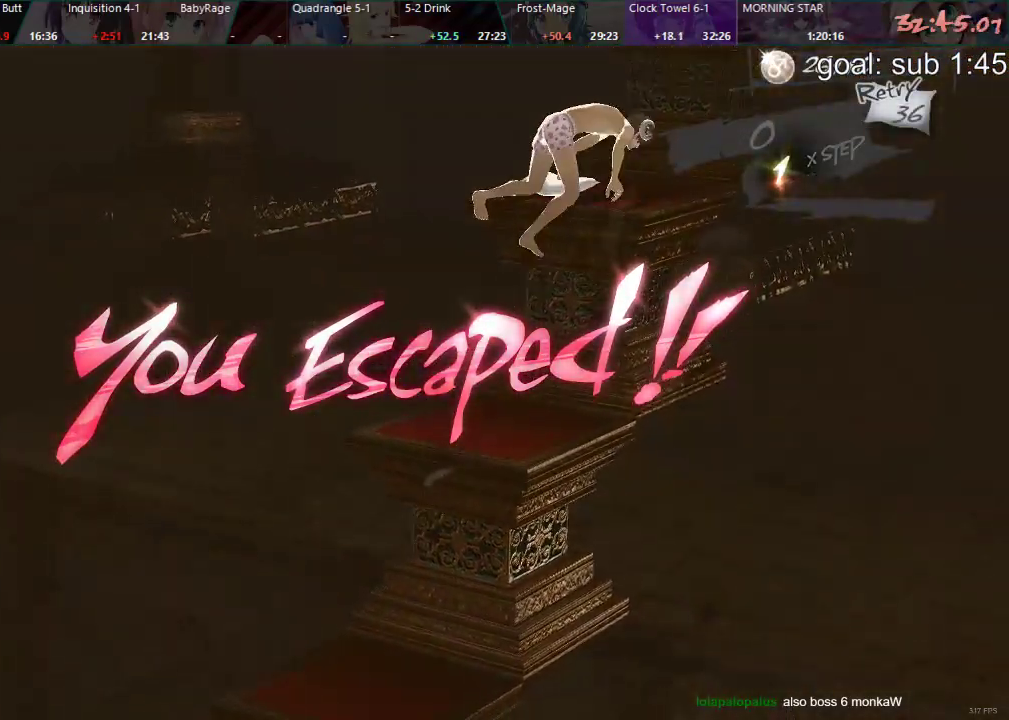
{"buttons": ["SQUARE"], "left_stick": "center", "right_stick": "center", "events": [[133, "TRIANGLE", "down"], [233, "SQUARE", "down"], [233, "TRIANGLE", "up"], [267, "SQUARE", "up"], [400, "TRIANGLE", "down"], [450, "SQUARE", "down"], [500, "TRIANGLE", "up"]]}
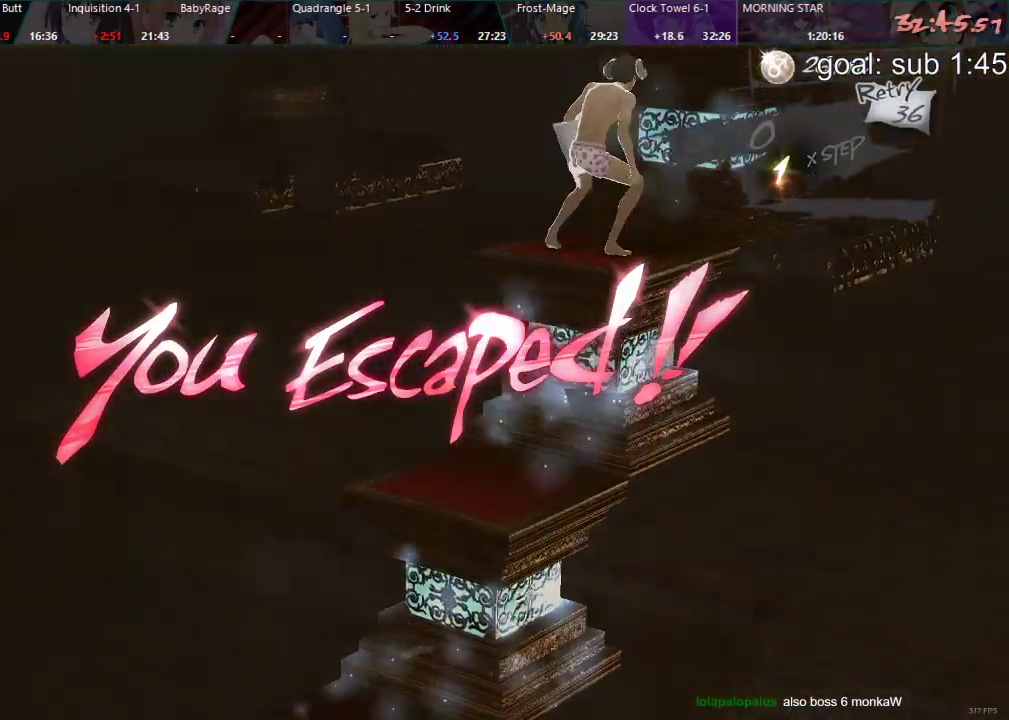
{"buttons": ["SQUARE"], "left_stick": "center", "right_stick": "center", "events": [[17, "SQUARE", "up"], [167, "TRIANGLE", "down"], [217, "SQUARE", "down"], [250, "TRIANGLE", "up"], [300, "SQUARE", "up"], [400, "TRIANGLE", "down"], [467, "SQUARE", "down"], [500, "TRIANGLE", "up"]]}
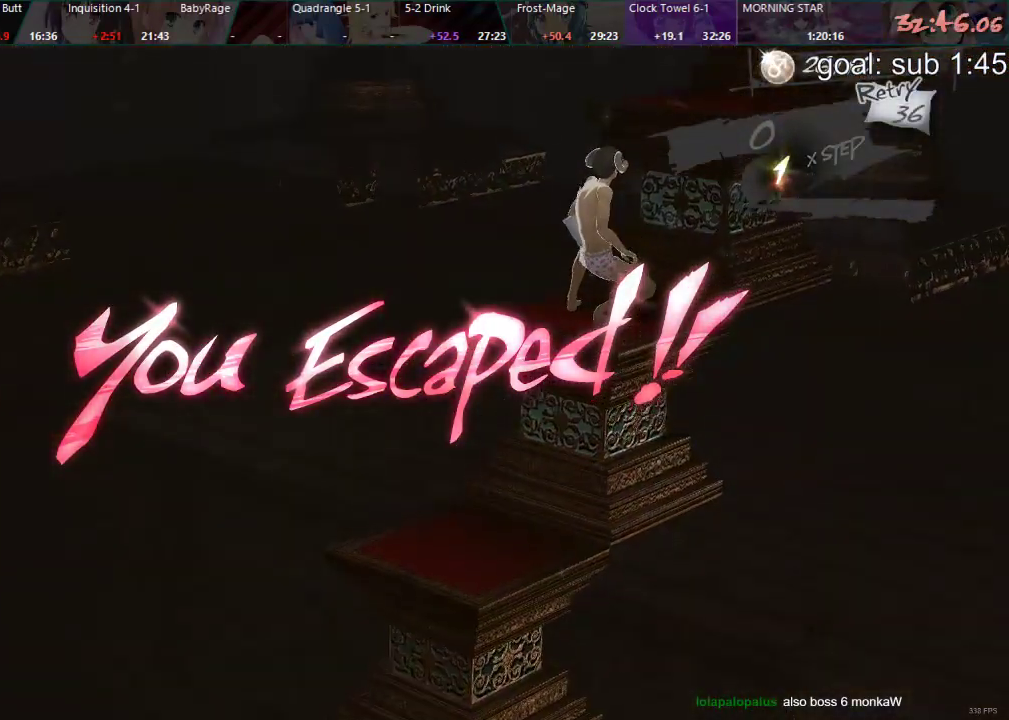
{"buttons": ["TRIANGLE"], "left_stick": "center", "right_stick": "center", "events": [[50, "SQUARE", "up"], [200, "TRIANGLE", "down"], [250, "SQUARE", "down"], [283, "TRIANGLE", "up"], [317, "SQUARE", "up"], [467, "TRIANGLE", "down"]]}
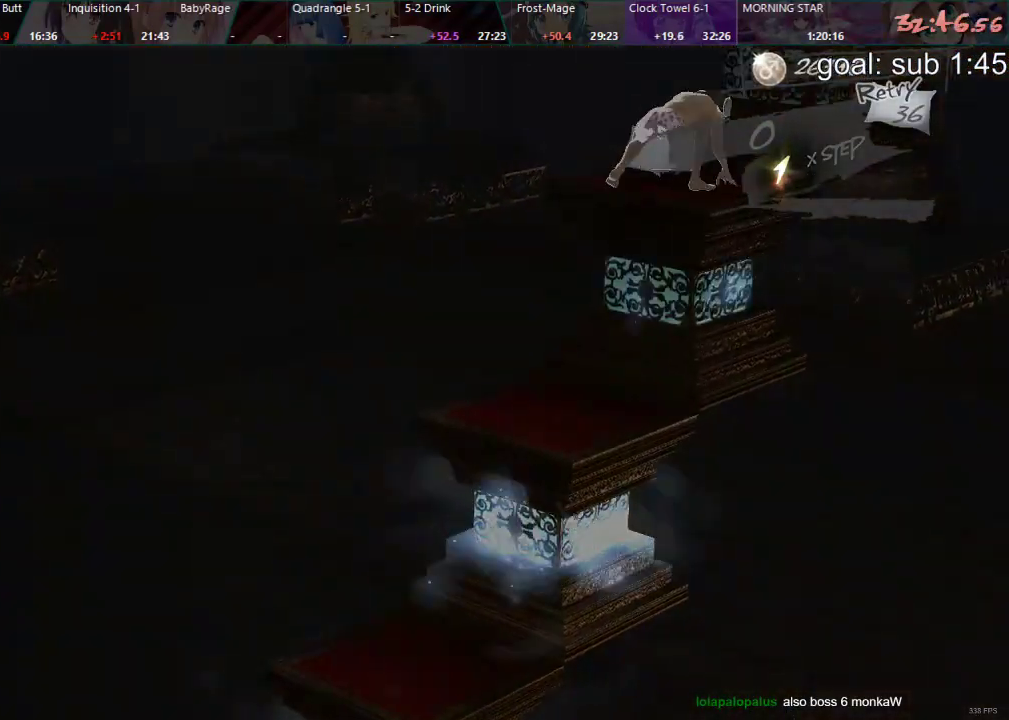
{"buttons": ["CIRCLE"], "left_stick": "center", "right_stick": "center", "events": [[17, "SQUARE", "down"], [33, "TRIANGLE", "up"], [83, "SQUARE", "up"], [233, "TRIANGLE", "down"], [250, "SQUARE", "down"], [283, "TRIANGLE", "up"], [317, "SQUARE", "up"], [500, "CIRCLE", "down"]]}
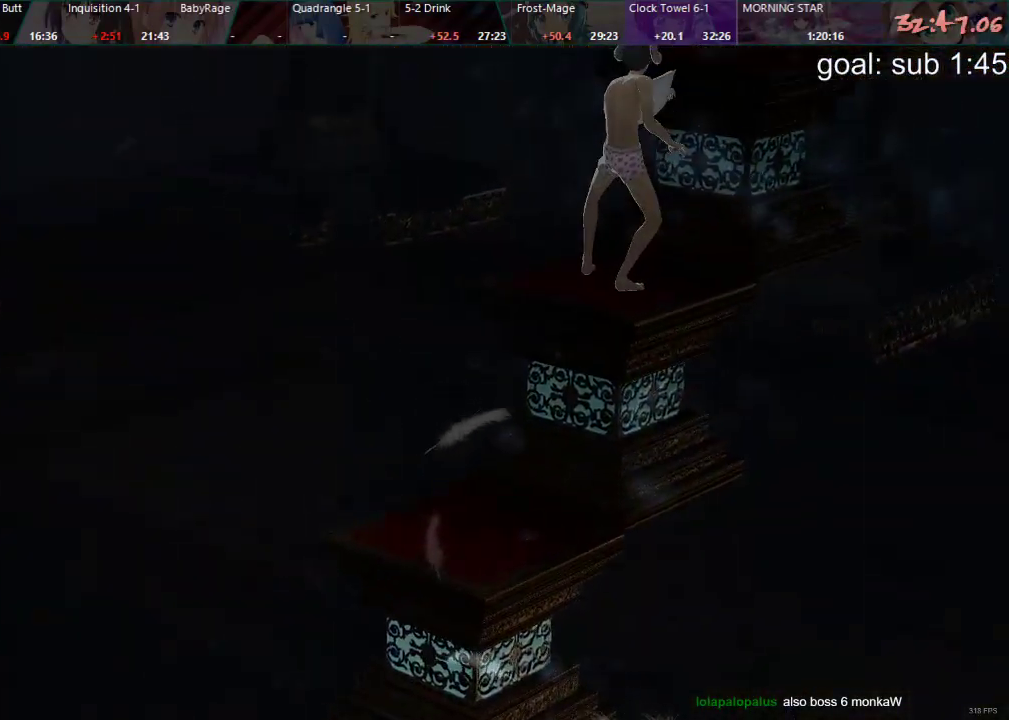
{"buttons": [], "left_stick": "center", "right_stick": "center", "events": [[50, "CROSS", "down"], [67, "CROSS", "up"], [83, "CIRCLE", "up"], [83, "CROSS", "down"], [133, "CROSS", "up"], [267, "CIRCLE", "down"], [350, "CIRCLE", "up"]]}
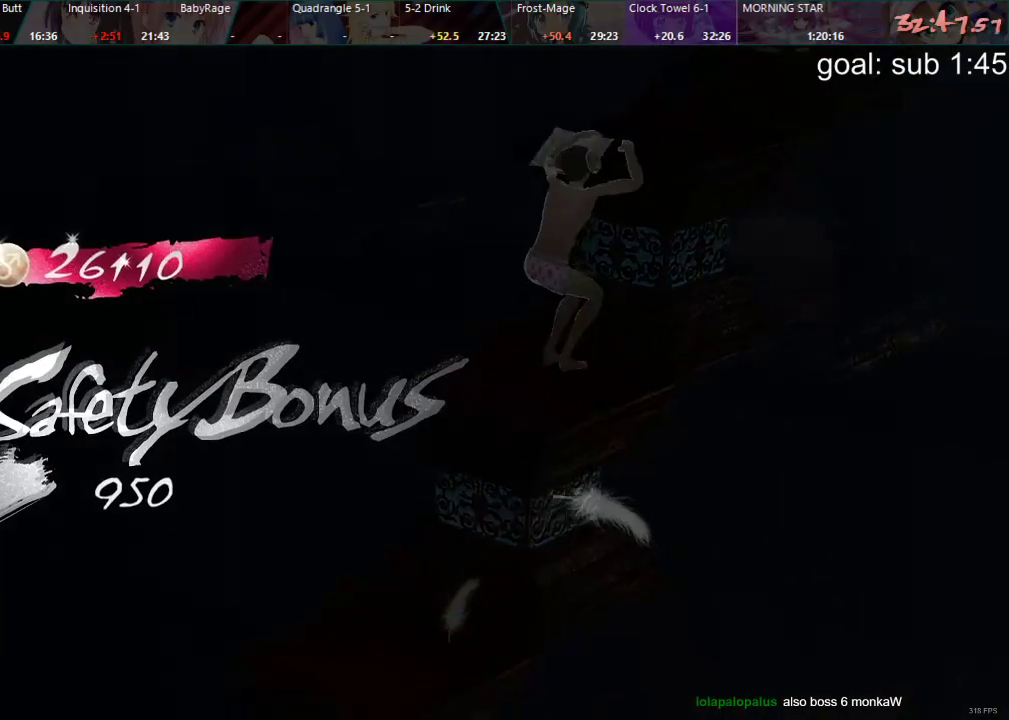
{"buttons": [], "left_stick": "center", "right_stick": "center", "events": [[17, "TRIANGLE", "down"], [33, "SQUARE", "down"], [50, "SQUARE", "up"], [83, "TRIANGLE", "up"], [250, "CIRCLE", "down"], [317, "CROSS", "down"], [350, "CIRCLE", "up"], [400, "CROSS", "up"]]}
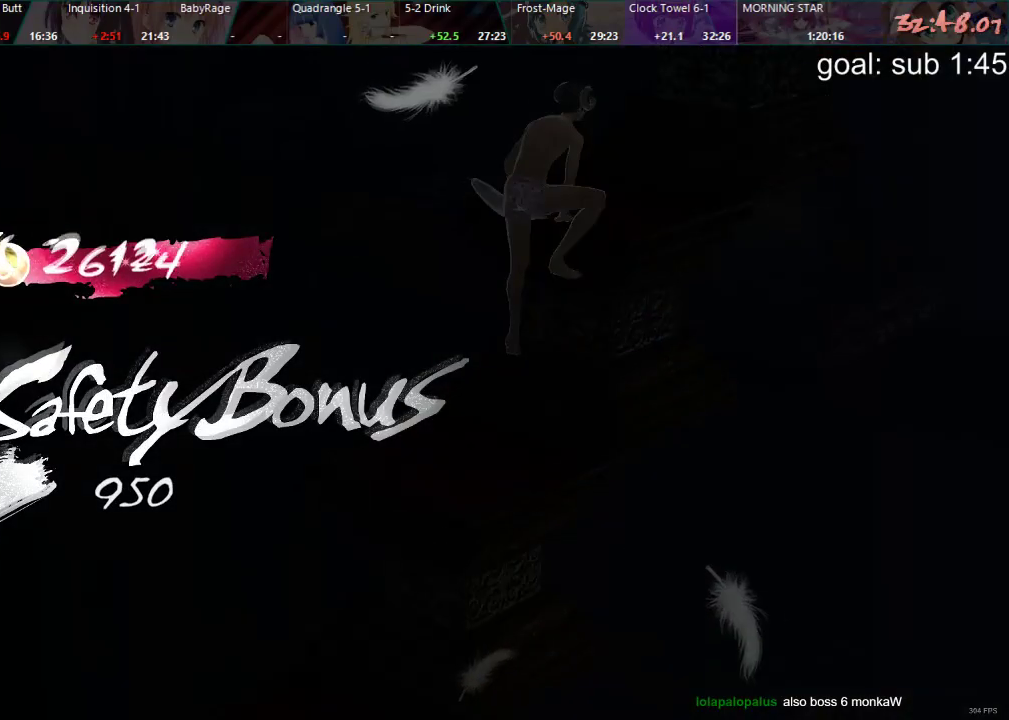
{"buttons": [], "left_stick": "center", "right_stick": "center", "events": [[17, "TRIANGLE", "down"], [67, "SQUARE", "down"], [83, "TRIANGLE", "up"], [133, "SQUARE", "up"], [267, "CIRCLE", "down"], [333, "CROSS", "down"], [367, "CIRCLE", "up"], [417, "CROSS", "up"]]}
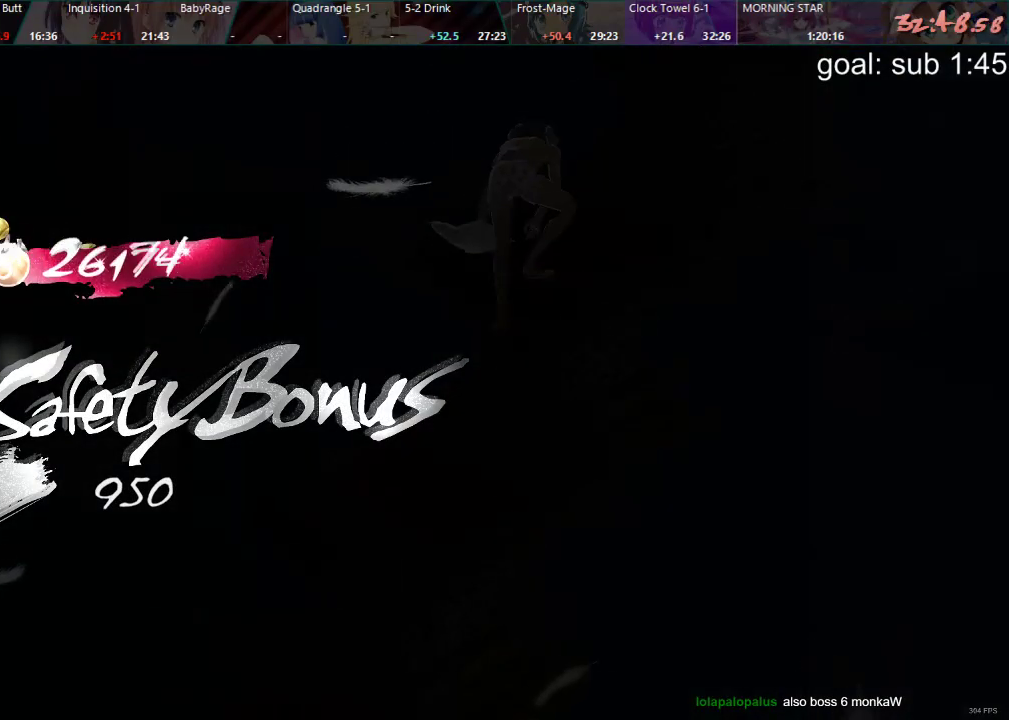
{"buttons": [], "left_stick": "center", "right_stick": "center", "events": [[50, "TRIANGLE", "down"], [100, "SQUARE", "down"], [133, "TRIANGLE", "up"], [200, "SQUARE", "up"], [300, "CIRCLE", "down"], [383, "CROSS", "down"], [417, "CIRCLE", "up"], [467, "CROSS", "up"]]}
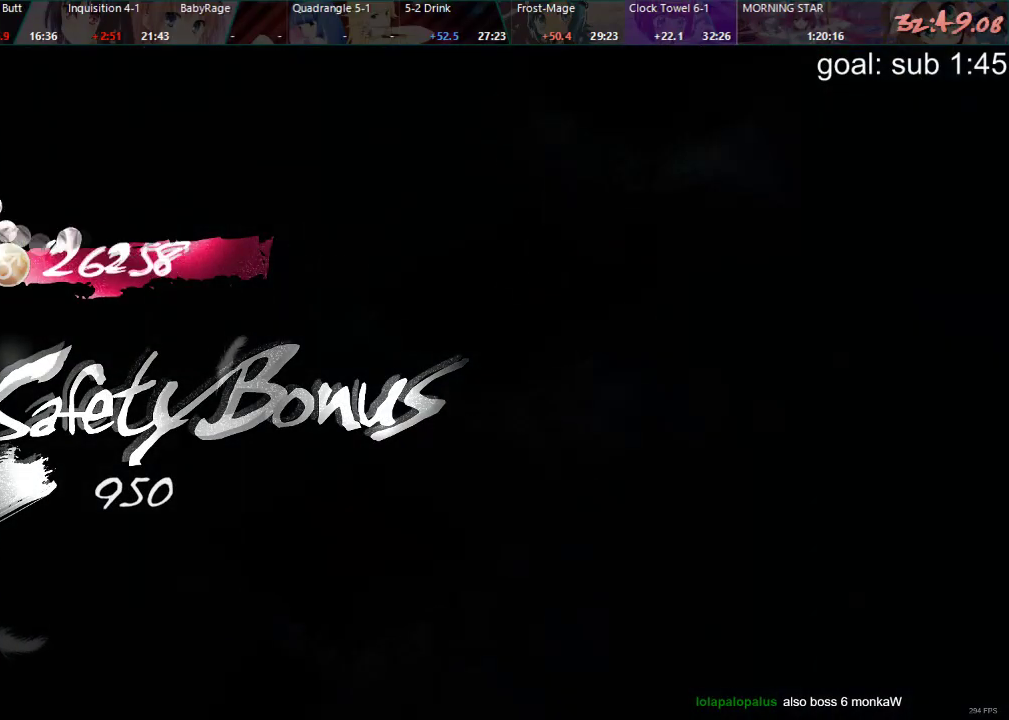
{"buttons": [], "left_stick": "center", "right_stick": "center", "events": [[100, "TRIANGLE", "down"], [150, "SQUARE", "down"], [183, "TRIANGLE", "up"], [233, "SQUARE", "up"], [333, "CIRCLE", "down"], [417, "CROSS", "down"], [450, "CIRCLE", "up"], [500, "CROSS", "up"]]}
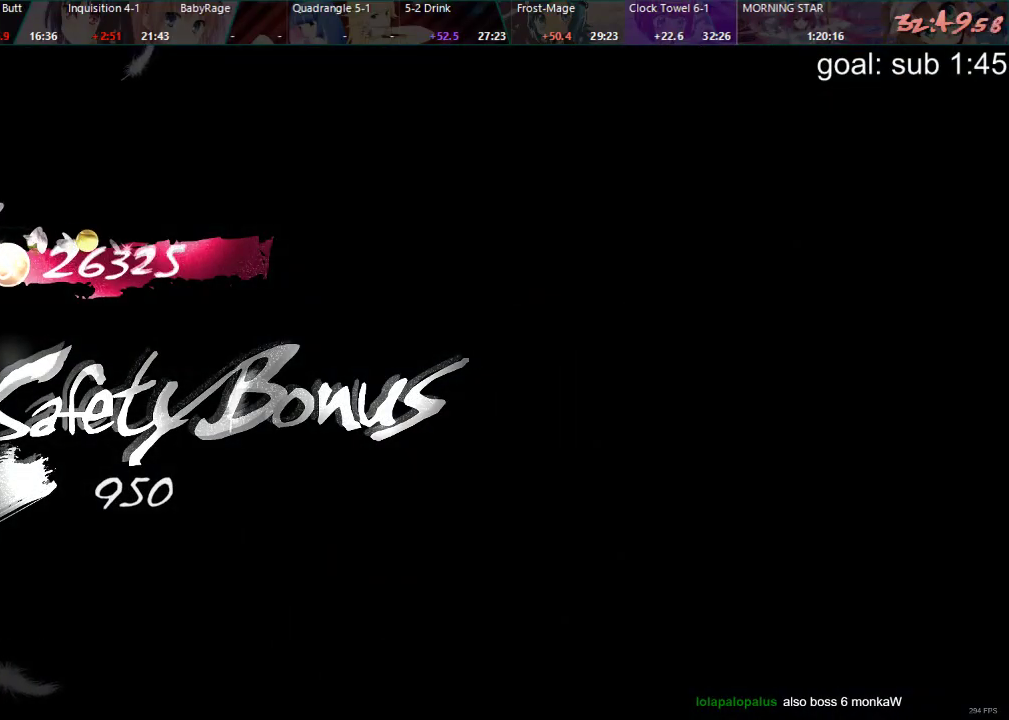
{"buttons": ["CROSS"], "left_stick": "center", "right_stick": "center", "events": [[117, "TRIANGLE", "down"], [183, "SQUARE", "down"], [217, "TRIANGLE", "up"], [267, "SQUARE", "up"], [383, "CIRCLE", "down"], [467, "CROSS", "down"], [500, "CIRCLE", "up"]]}
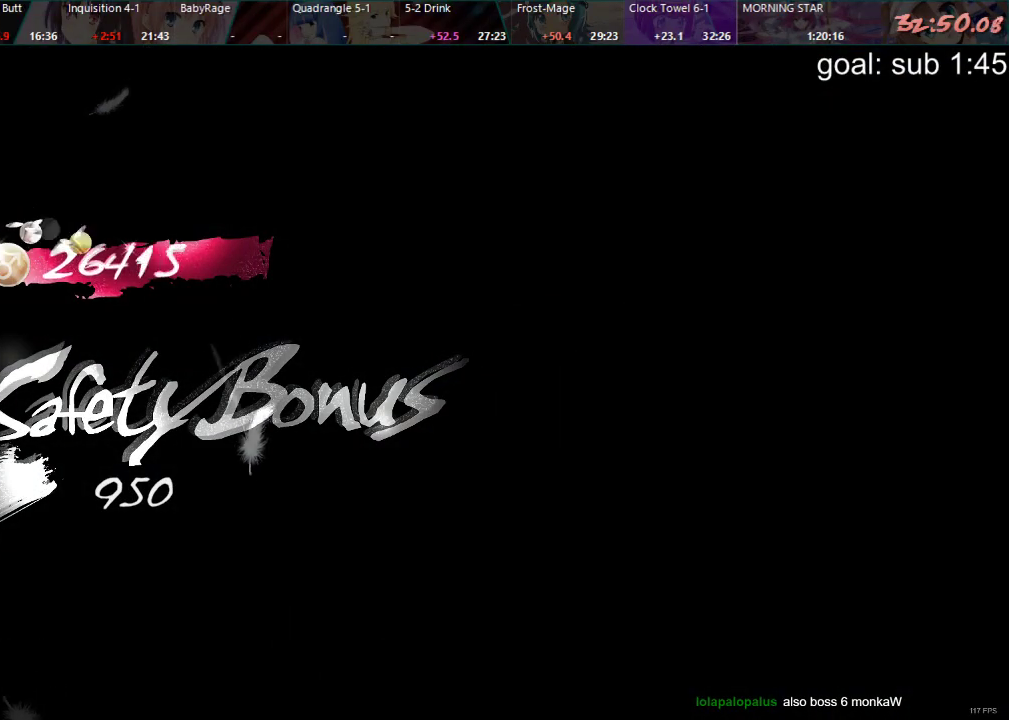
{"buttons": ["CROSS", "CIRCLE"], "left_stick": "center", "right_stick": "center", "events": [[50, "CROSS", "up"], [167, "TRIANGLE", "down"], [233, "SQUARE", "down"], [267, "TRIANGLE", "up"], [333, "SQUARE", "up"], [417, "CIRCLE", "down"], [500, "CROSS", "down"]]}
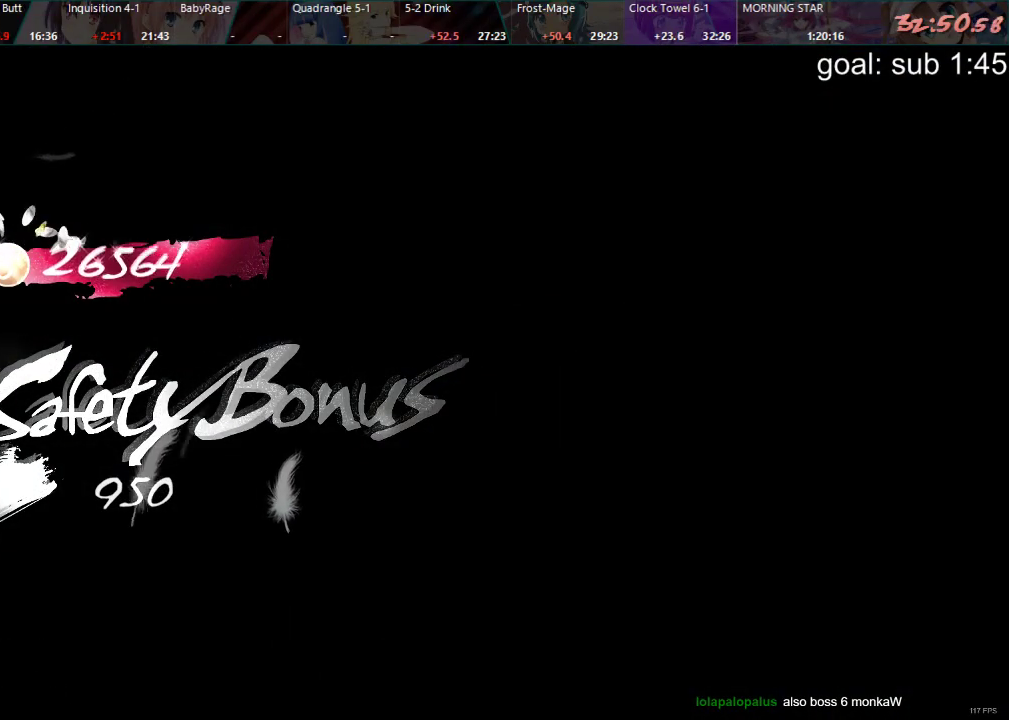
{"buttons": ["CIRCLE"], "left_stick": "center", "right_stick": "center", "events": [[33, "CIRCLE", "up"], [100, "CROSS", "up"], [100, "R2", "down"], [133, "R1", "down"], [167, "R2", "up"], [217, "R1", "up"], [217, "TRIANGLE", "down"], [283, "SQUARE", "down"], [283, "TRIANGLE", "up"], [350, "SQUARE", "up"], [450, "CIRCLE", "down"]]}
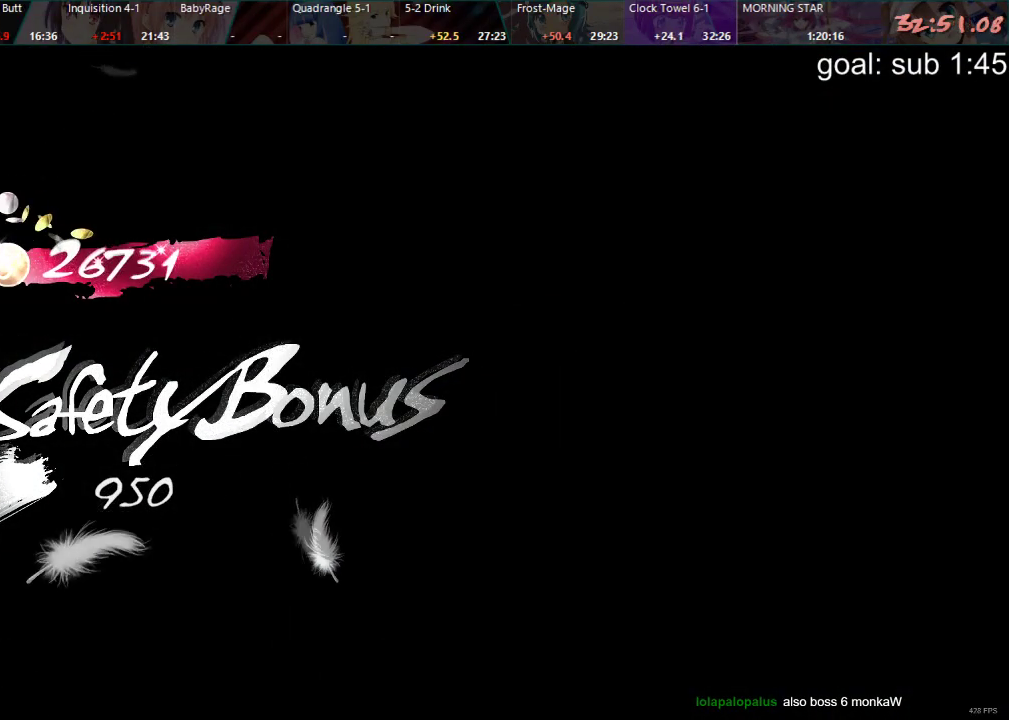
{"buttons": [], "left_stick": "center", "right_stick": "center", "events": [[50, "CROSS", "down"], [83, "CIRCLE", "up"], [117, "CROSS", "up"], [233, "TRIANGLE", "down"], [333, "SQUARE", "down"], [350, "TRIANGLE", "up"], [417, "SQUARE", "up"]]}
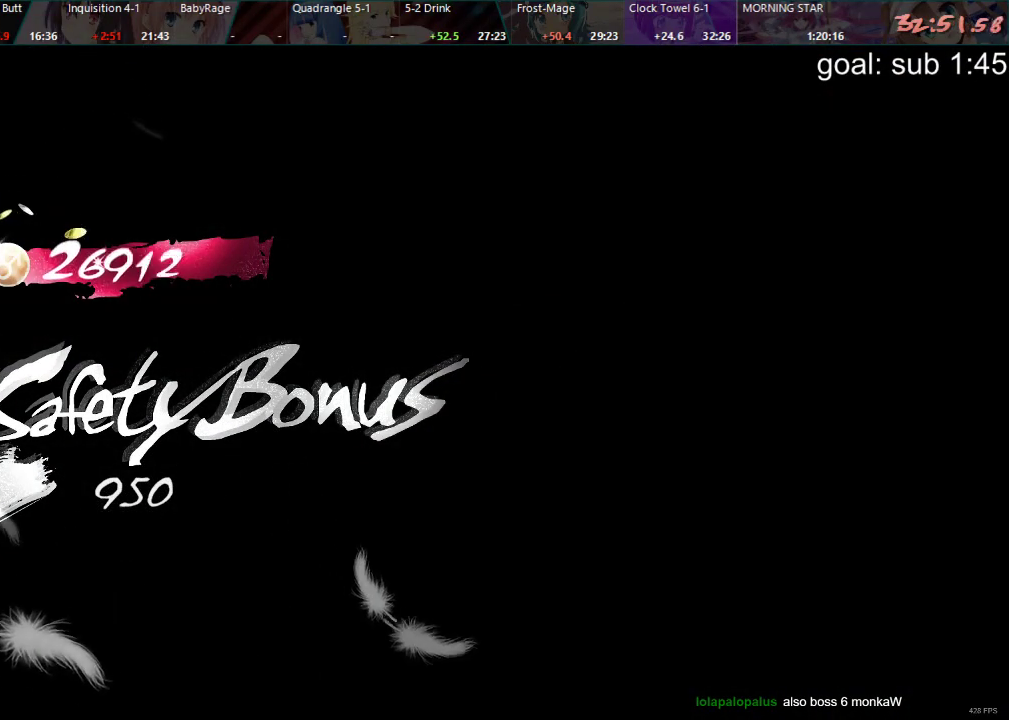
{"buttons": [], "left_stick": "center", "right_stick": "center", "events": [[33, "CIRCLE", "down"], [117, "CROSS", "down"], [133, "CIRCLE", "up"], [233, "CROSS", "up"], [283, "TRIANGLE", "down"], [383, "TRIANGLE", "up"], [400, "CROSS", "down"], [500, "CROSS", "up"]]}
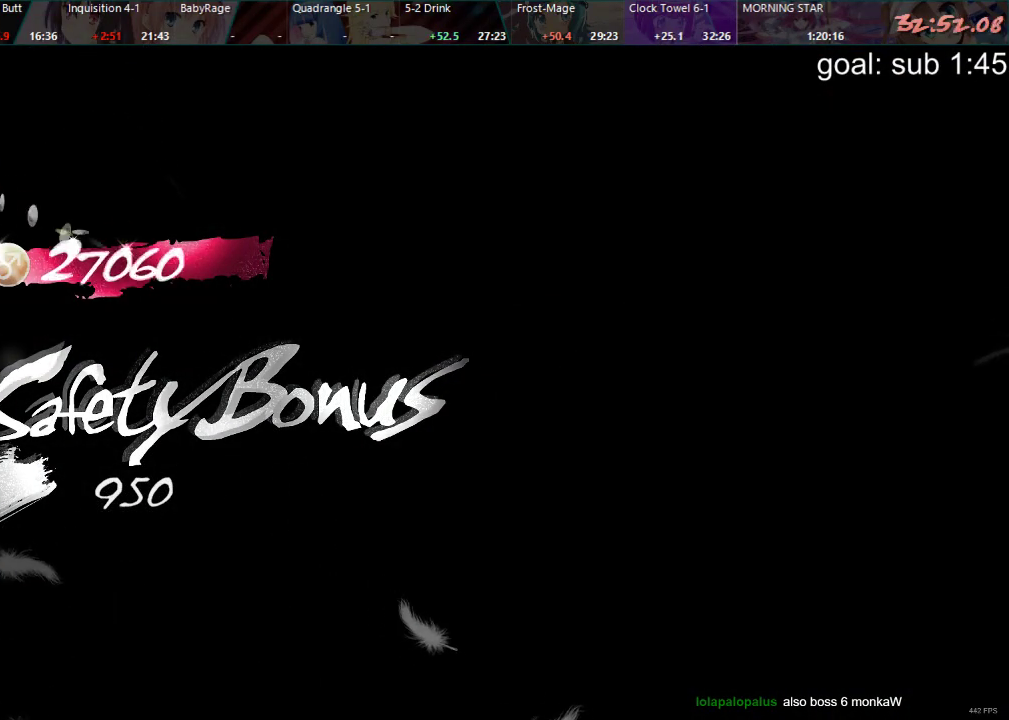
{"buttons": ["TRIANGLE"], "left_stick": "center", "right_stick": "center", "events": [[17, "TRIANGLE", "down"], [117, "CROSS", "down"], [117, "TRIANGLE", "up"], [250, "CROSS", "up"], [267, "TRIANGLE", "down"], [367, "CROSS", "down"], [367, "TRIANGLE", "up"], [500, "CROSS", "up"], [500, "TRIANGLE", "down"]]}
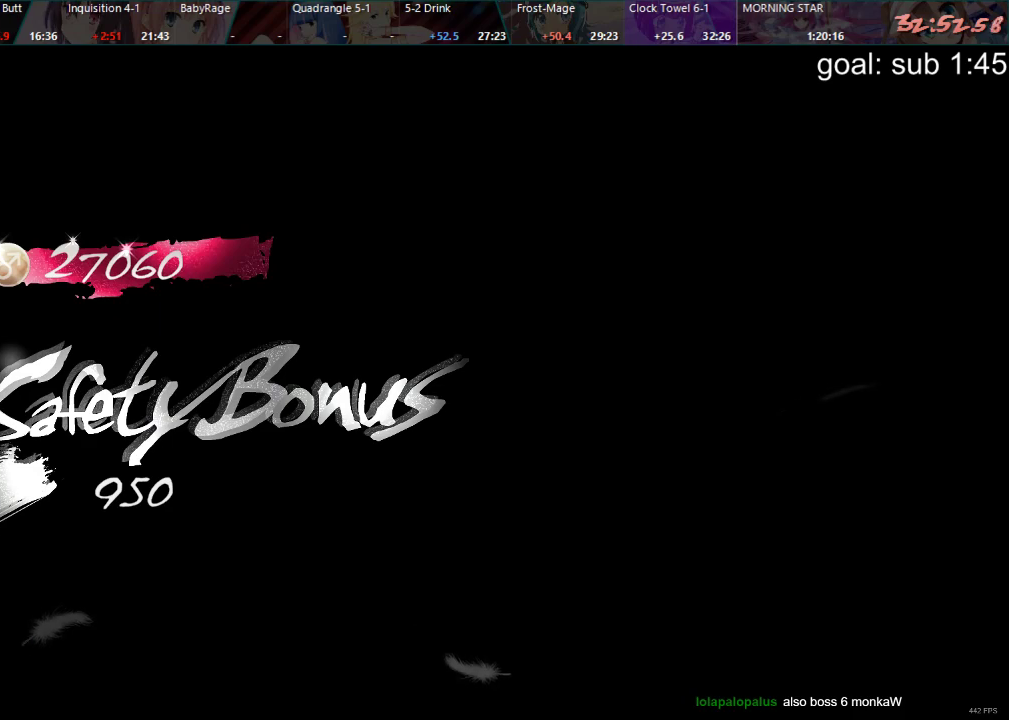
{"buttons": [], "left_stick": "center", "right_stick": "center", "events": [[83, "TRIANGLE", "up"], [117, "CROSS", "down"], [183, "CROSS", "up"], [200, "TRIANGLE", "down"], [267, "TRIANGLE", "up"], [283, "CROSS", "down"], [350, "CROSS", "up"], [367, "TRIANGLE", "down"], [417, "TRIANGLE", "up"], [450, "CROSS", "down"], [500, "CROSS", "up"]]}
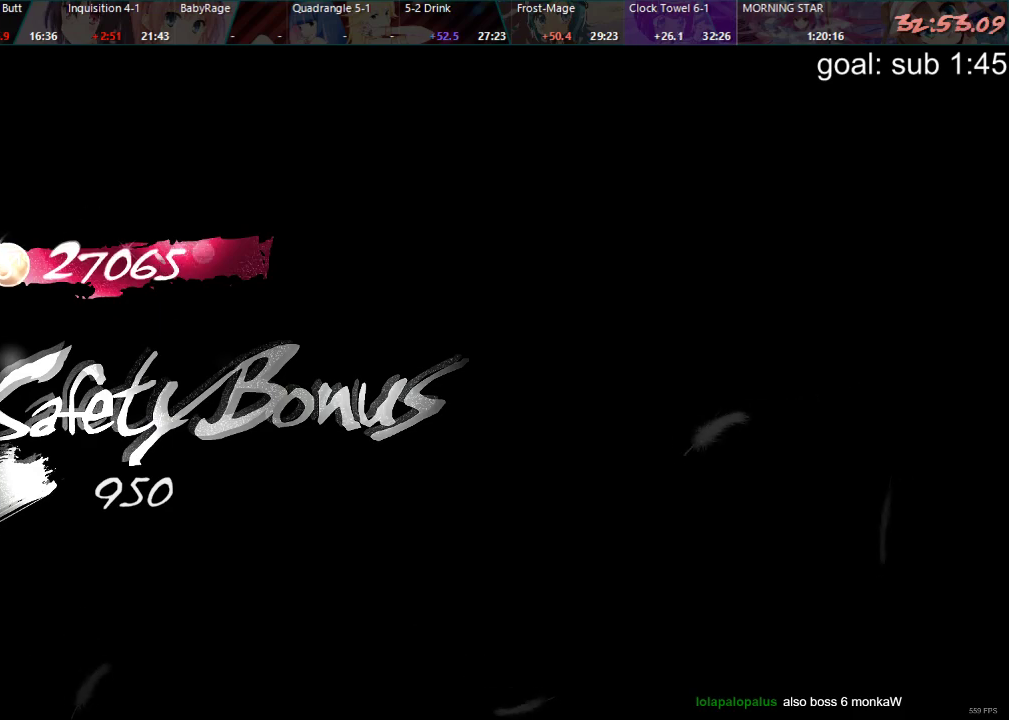
{"buttons": ["TRIANGLE"], "left_stick": "center", "right_stick": "center", "events": [[33, "TRIANGLE", "down"], [83, "TRIANGLE", "up"], [100, "CROSS", "down"], [167, "CROSS", "up"], [183, "TRIANGLE", "down"], [233, "TRIANGLE", "up"], [267, "CROSS", "down"], [333, "CROSS", "up"], [350, "TRIANGLE", "down"], [400, "TRIANGLE", "up"], [433, "CROSS", "down"], [483, "CROSS", "up"], [500, "TRIANGLE", "down"]]}
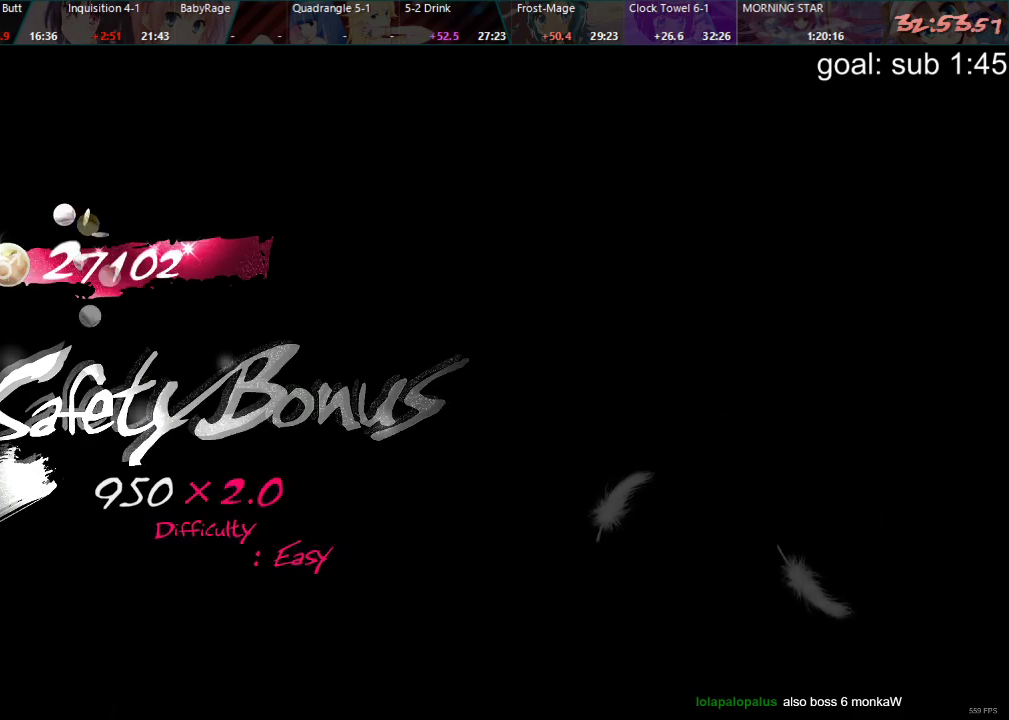
{"buttons": ["TRIANGLE"], "left_stick": "center", "right_stick": "center", "events": [[33, "TRIANGLE", "up"], [67, "CROSS", "down"], [133, "TRIANGLE", "down"], [167, "TRIANGLE", "up"], [250, "CROSS", "up"], [267, "TRIANGLE", "down"], [333, "CROSS", "down"], [333, "TRIANGLE", "up"], [433, "CROSS", "up"], [433, "TRIANGLE", "down"]]}
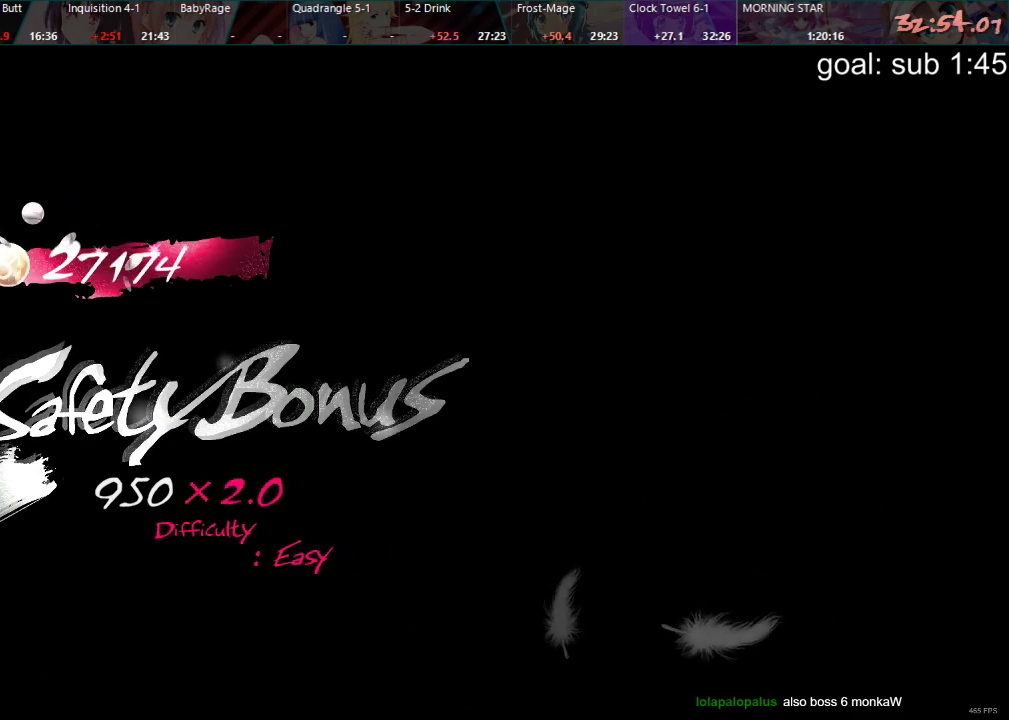
{"buttons": [], "left_stick": "center", "right_stick": "center", "events": [[33, "CROSS", "down"], [33, "TRIANGLE", "up"], [117, "CROSS", "up"], [117, "TRIANGLE", "down"], [183, "TRIANGLE", "up"], [200, "CROSS", "down"], [267, "CROSS", "up"], [267, "TRIANGLE", "down"], [333, "CROSS", "down"], [333, "TRIANGLE", "up"], [383, "CROSS", "up"]]}